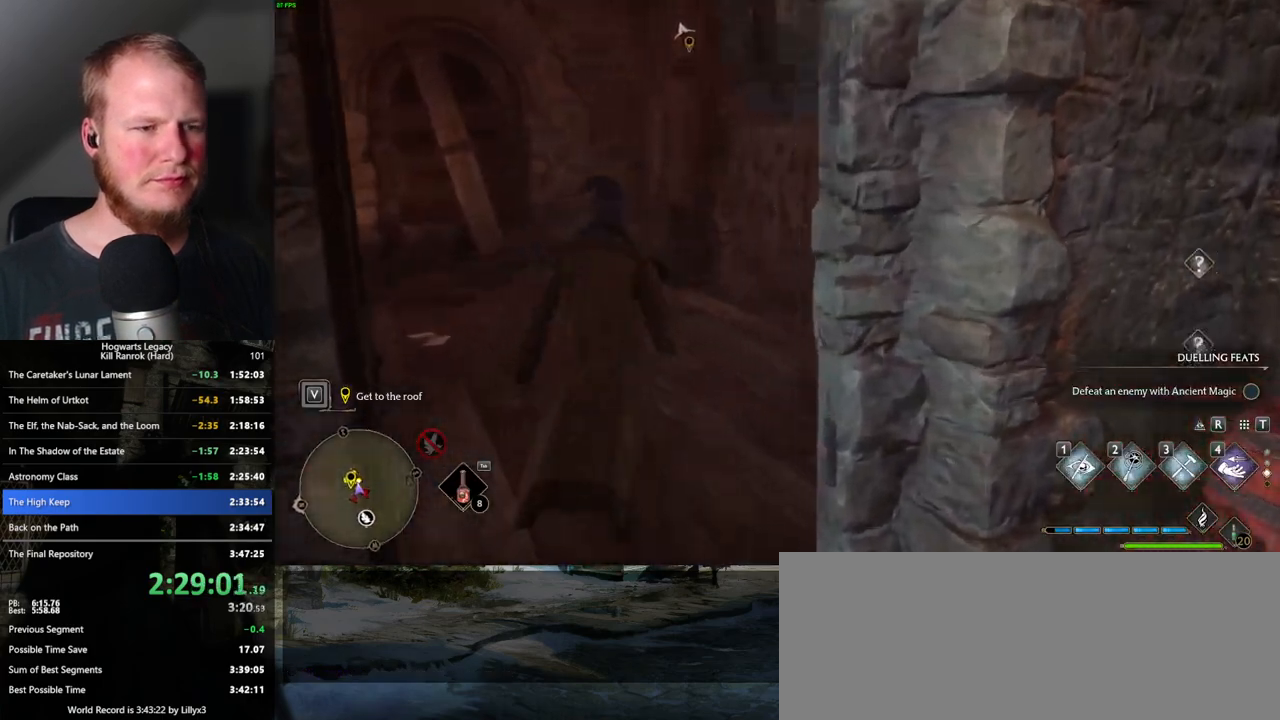
Gameplay with keyboard and mouse; each line is a JSON object with the keys and mouse buttons held at the frame after it. "events" lists presses ("down") and releases ("up") of ".", "/", "0", "1", "2", "3", "4", "5", "6", "7", "8", "9", "a", "alt_l", "alt_r", "b", "backslash", "backspace", "c", "caps_lock", "comma", "ctrl_l", "ctrl_r", "d", "e", "equals", "escape", "f", "f1", "f10", "f11", "f12", "f2", "f3", "f4", "f5", "f6", "f7", "f8", "f9", "g", "h", "i", "j", "k", "l", "lbracket", "m", "minus", "n", "o", "p", "q", "quote", "r", "rbracket", "return", "s", "semicolon", "shift_l", "shift_r", "space", "super_l", "super_r", "t", "tab", "tilde", "u", "v", "w", "x", "y", "z", "mouse_left", "mouse_wheel", "mouse_right", "mouse_mb4" and "mouse_mb5" between this image and that frame as [ms after this image, input, new state], when the widget could be followed in between. "mouse_left", "mouse_wheel", "mouse_right", "mouse_mb4", "mouse_mb5" = the "left", "wheel", "right", "mb4", "mb5" buttons of the "mouse" list. No other keys are recorded. "wheel" means that the mouse wheel is clicked or scrolled. Mouse movement is not recorded.
{"keys": ["w"], "mouse": ["mb5"], "events": [[467, "mouse_mb5", "down"]]}
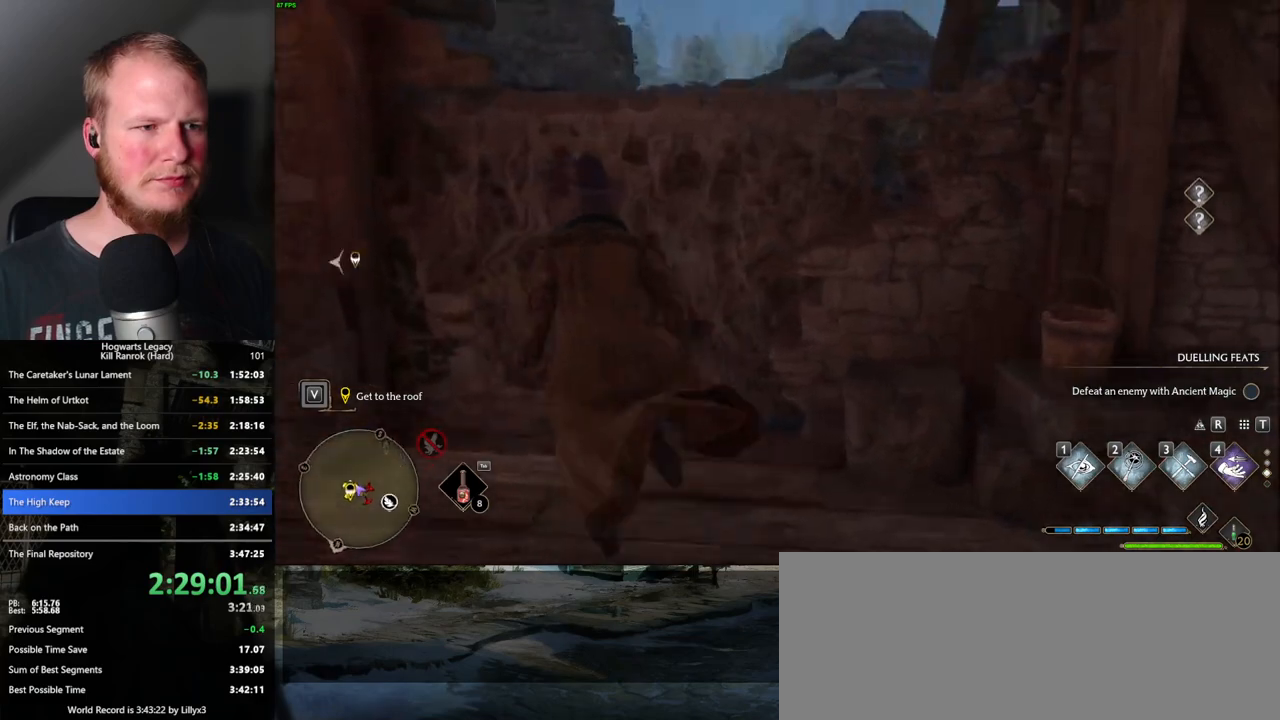
{"keys": ["w"], "mouse": [], "events": [[233, "mouse_mb5", "up"]]}
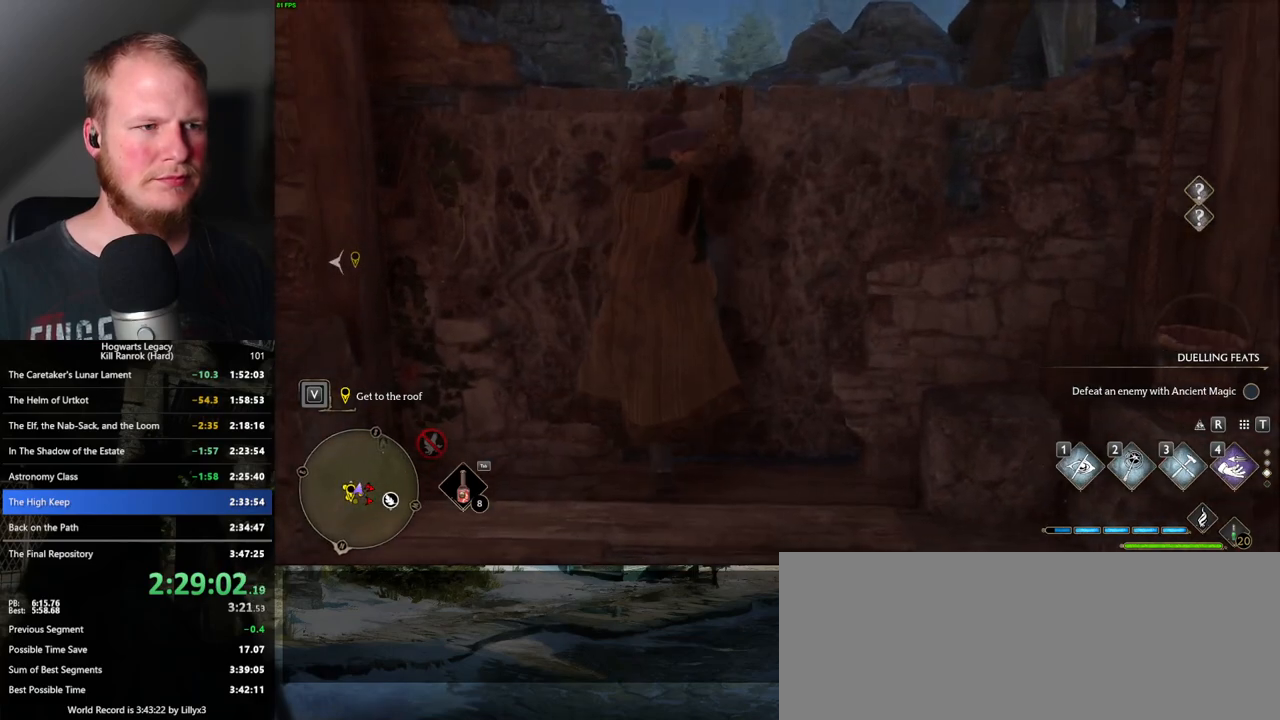
{"keys": ["w"], "mouse": [], "events": []}
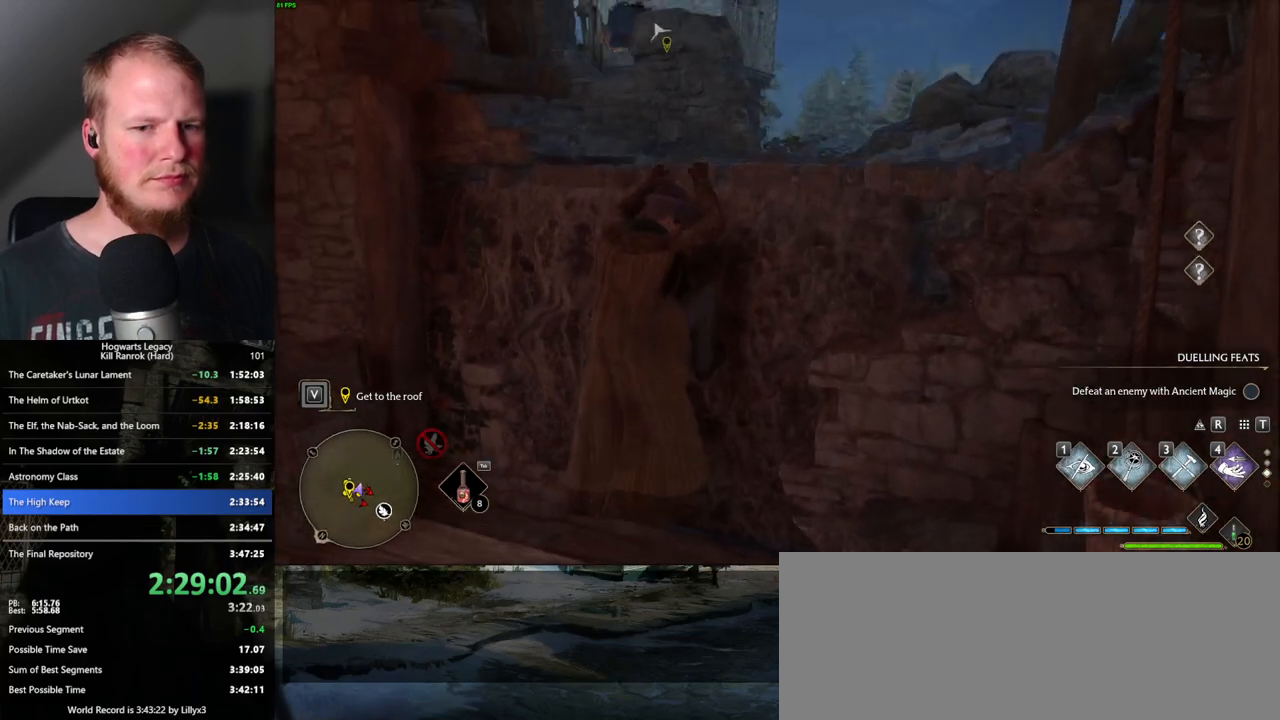
{"keys": ["w"], "mouse": [], "events": []}
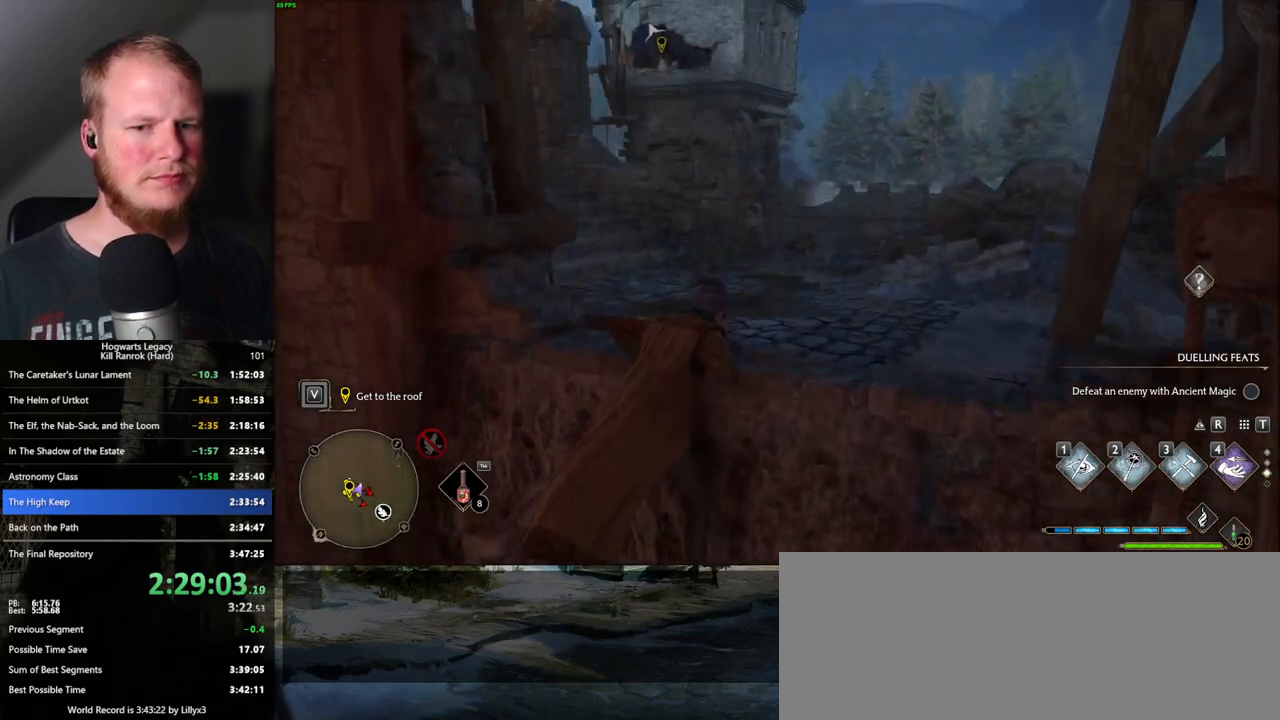
{"keys": ["w"], "mouse": [], "events": [[117, "mouse_wheel", "down"], [183, "mouse_wheel", "up"]]}
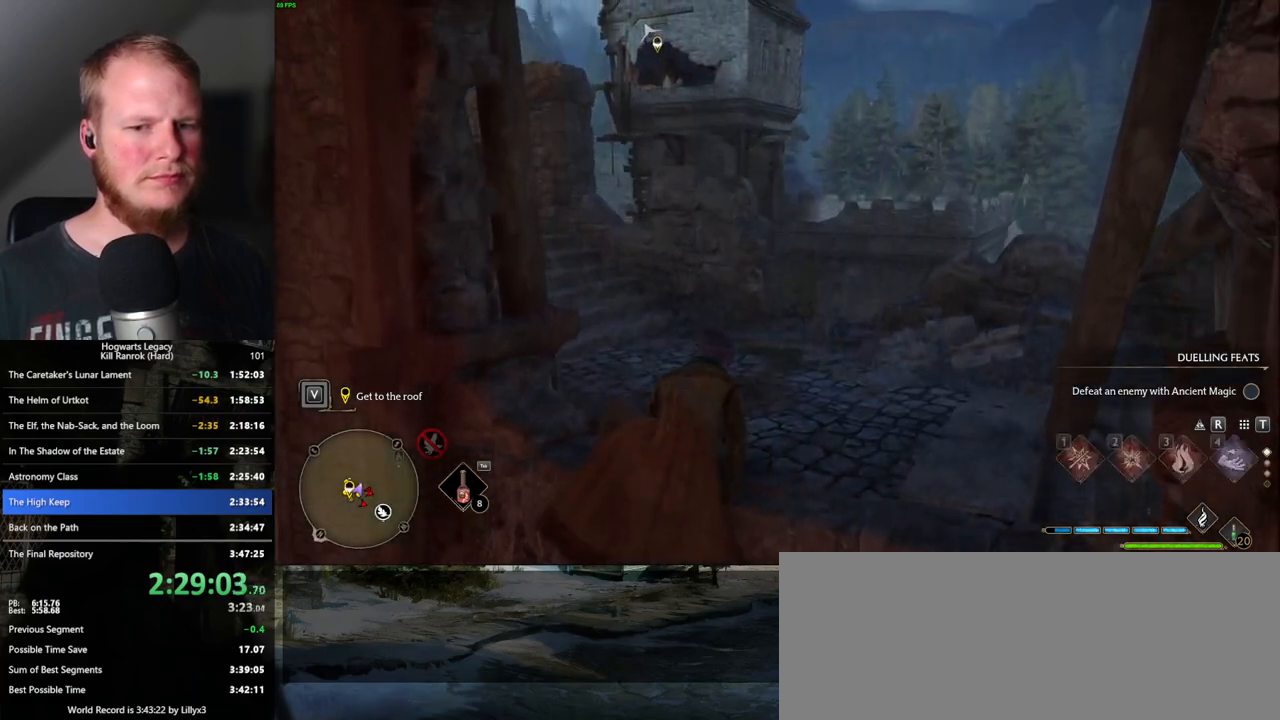
{"keys": ["w"], "mouse": [], "events": [[100, "mouse_wheel", "down"], [117, "mouse_wheel", "up"]]}
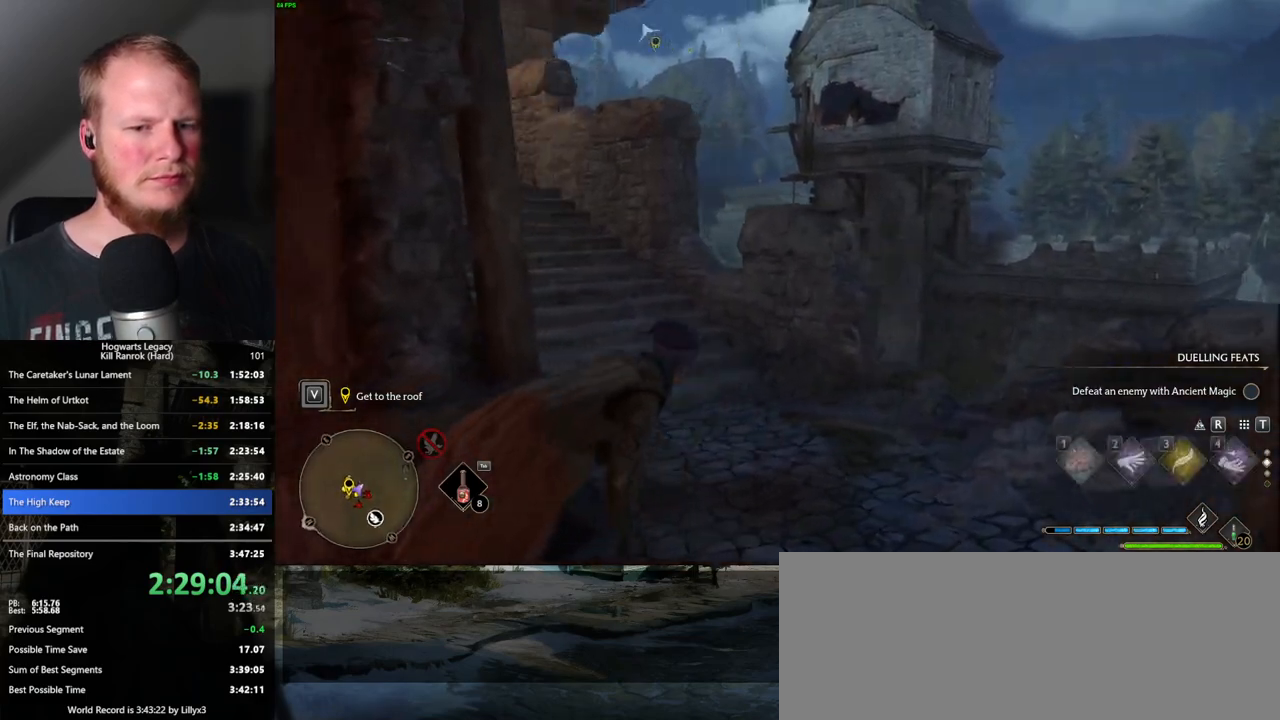
{"keys": ["space", "w"], "mouse": [], "events": [[317, "space", "down"]]}
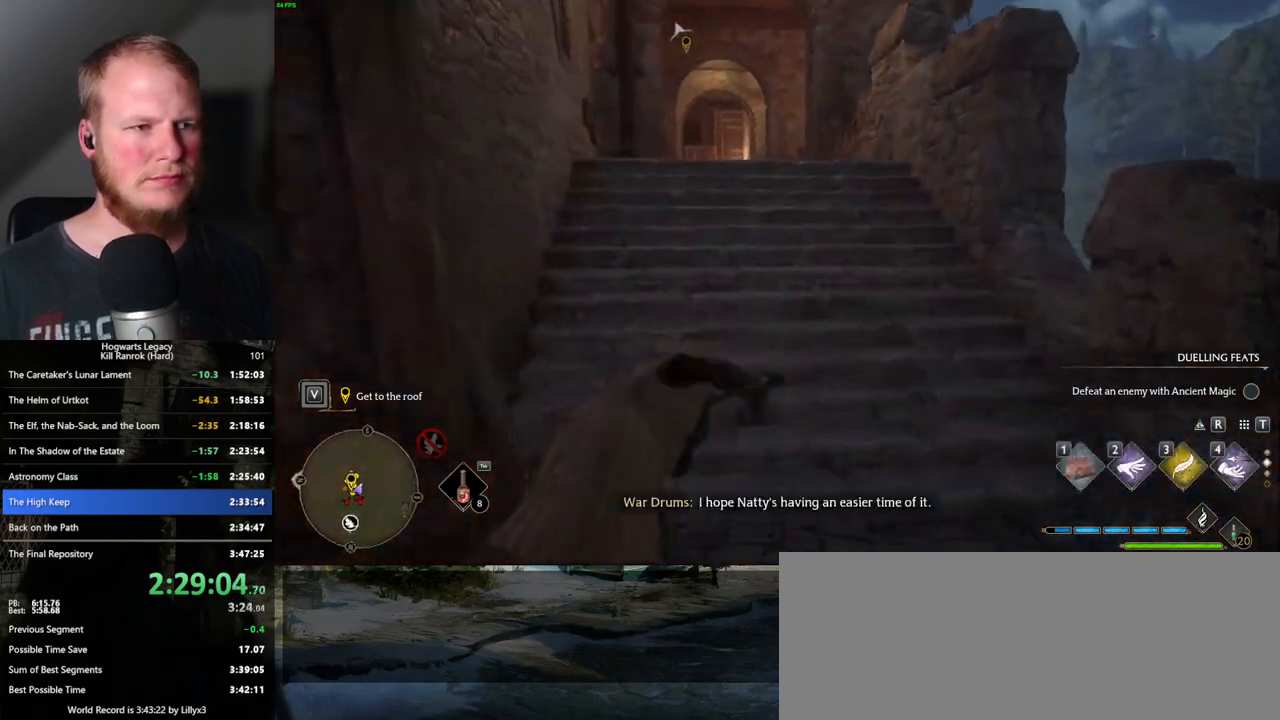
{"keys": ["w"], "mouse": [], "events": [[450, "space", "up"]]}
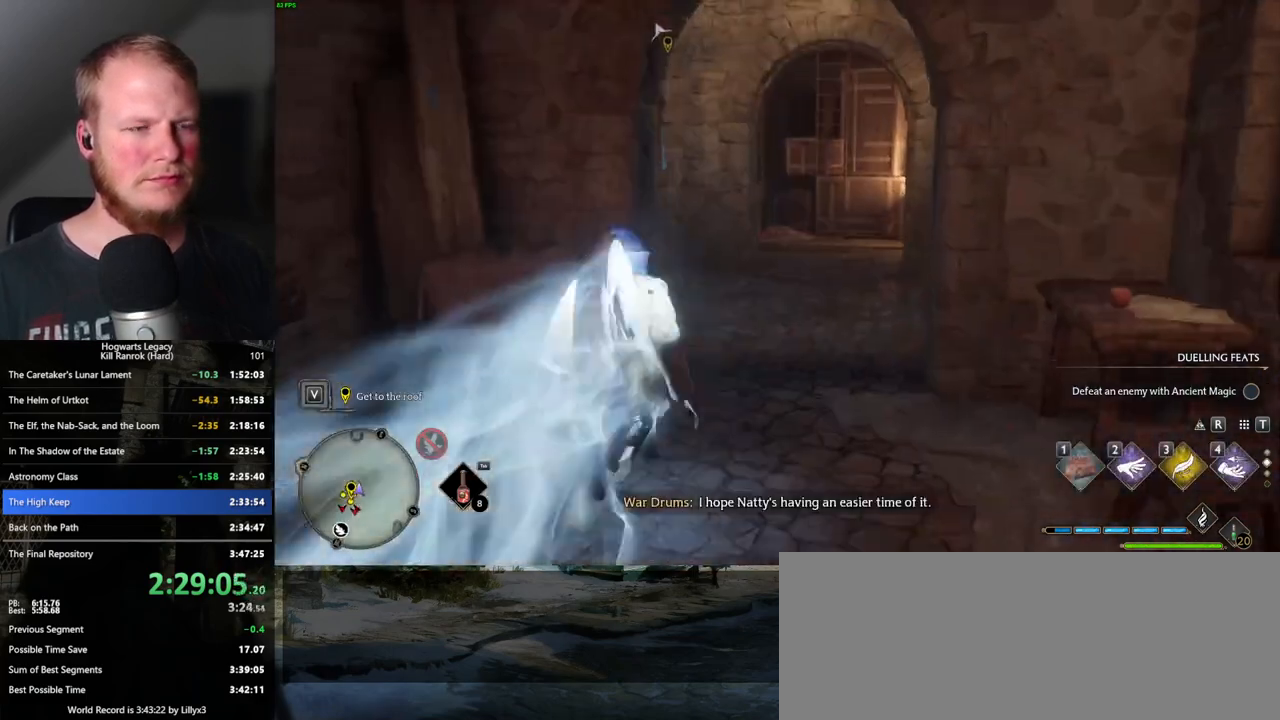
{"keys": ["w"], "mouse": [], "events": []}
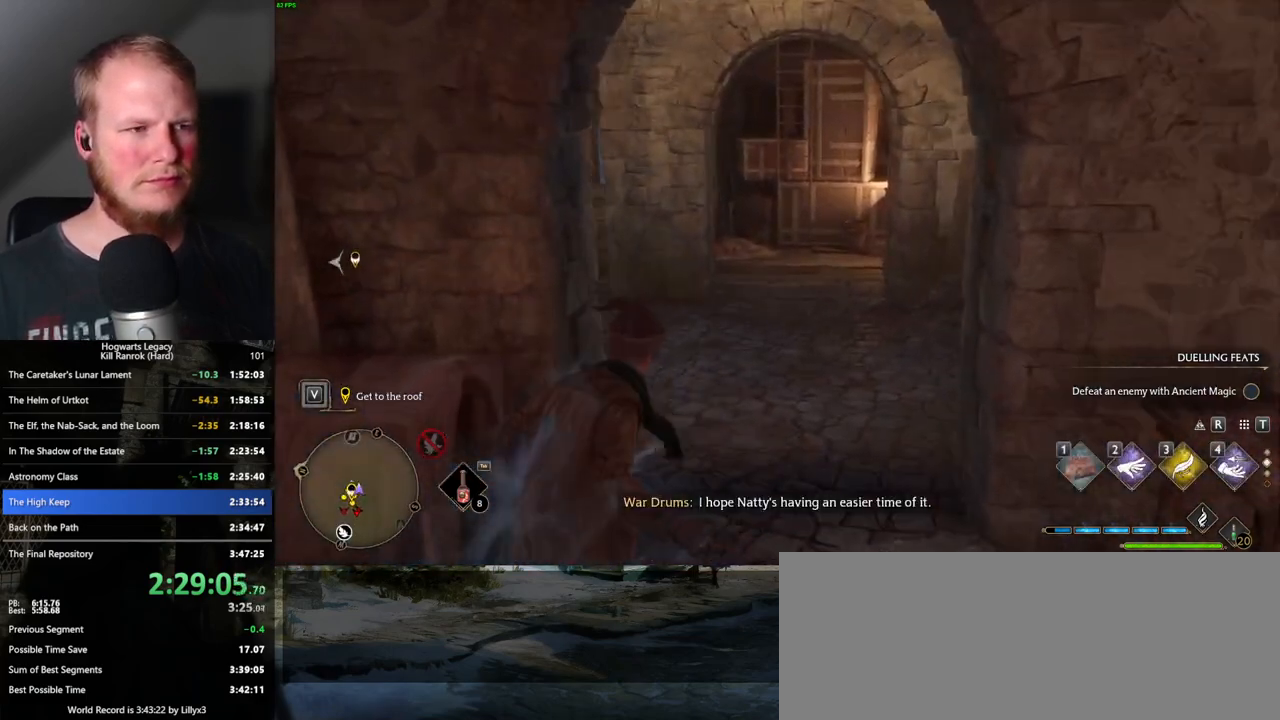
{"keys": ["space", "w"], "mouse": [], "events": [[367, "space", "down"]]}
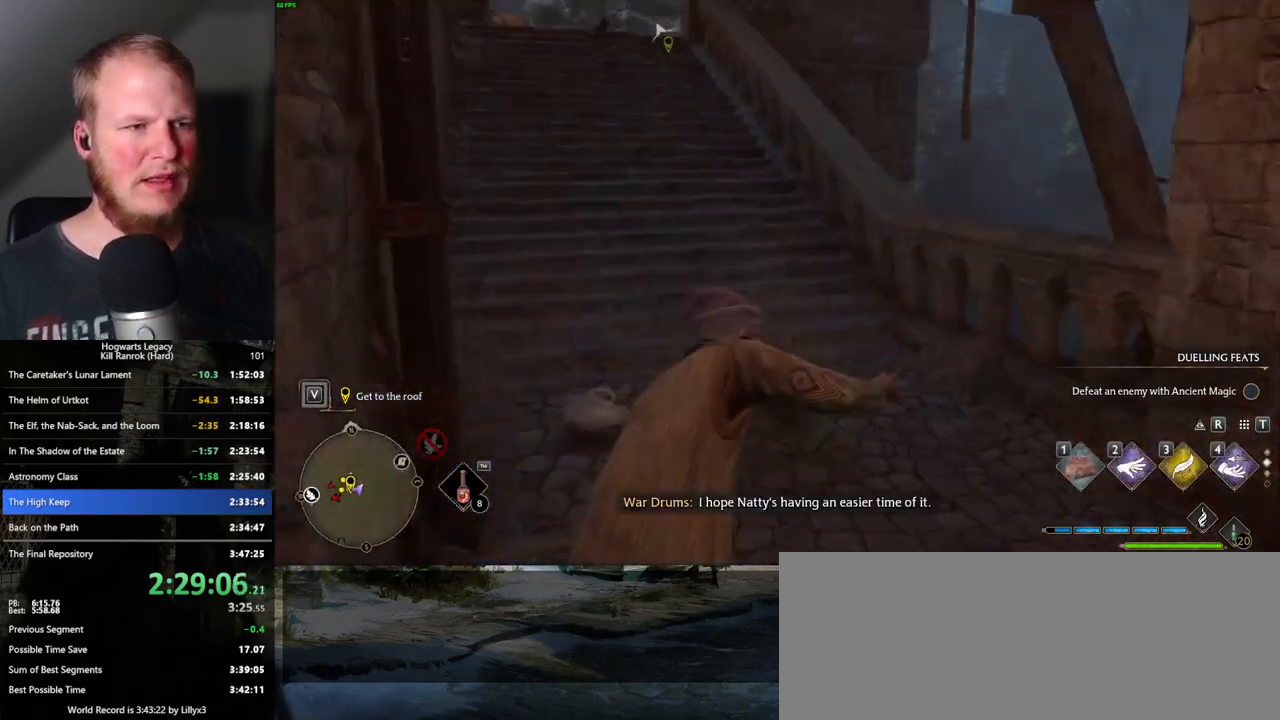
{"keys": ["space", "w"], "mouse": [], "events": []}
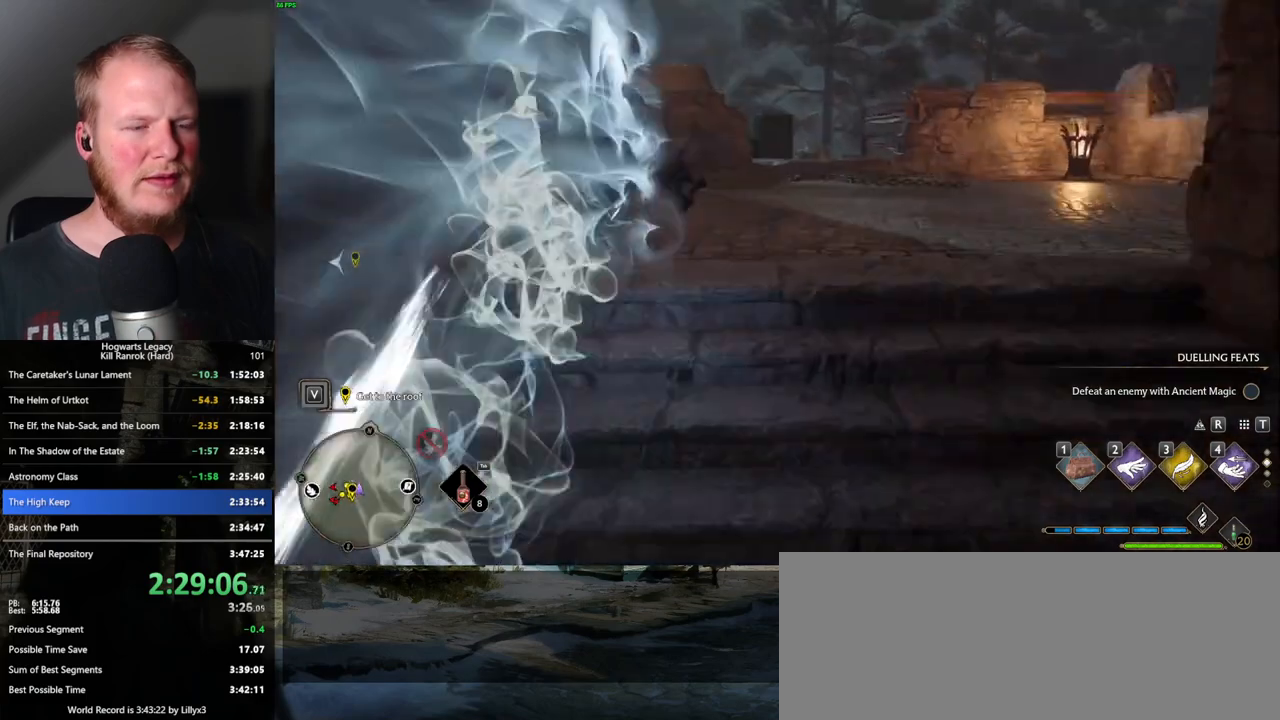
{"keys": ["w"], "mouse": [], "events": [[17, "space", "up"], [300, "space", "down"], [417, "space", "up"]]}
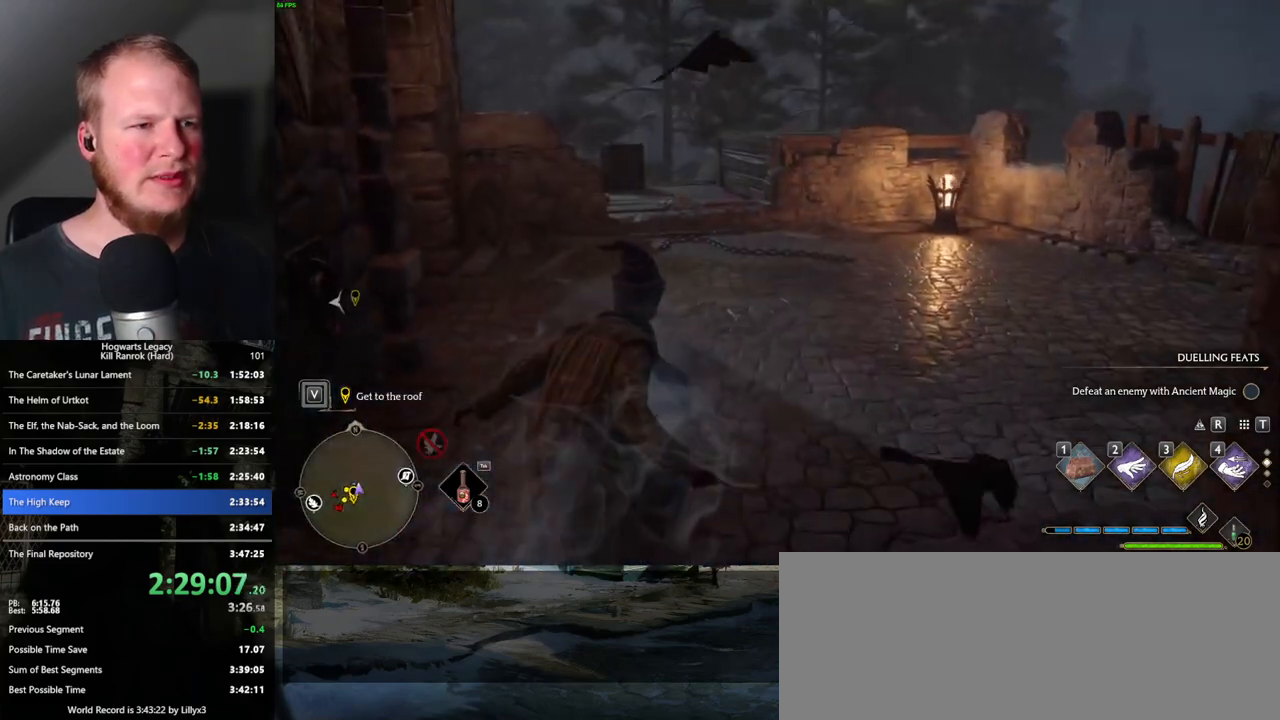
{"keys": ["w"], "mouse": [], "events": []}
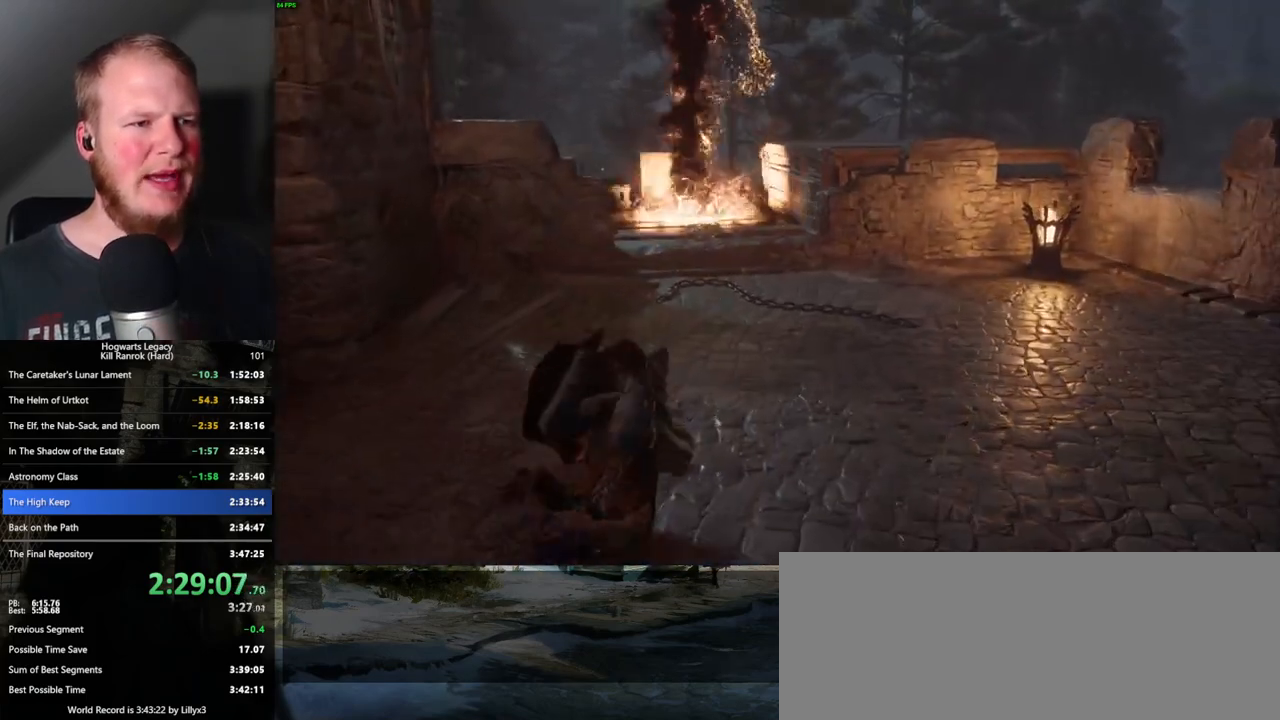
{"keys": [], "mouse": [], "events": [[117, "w", "up"]]}
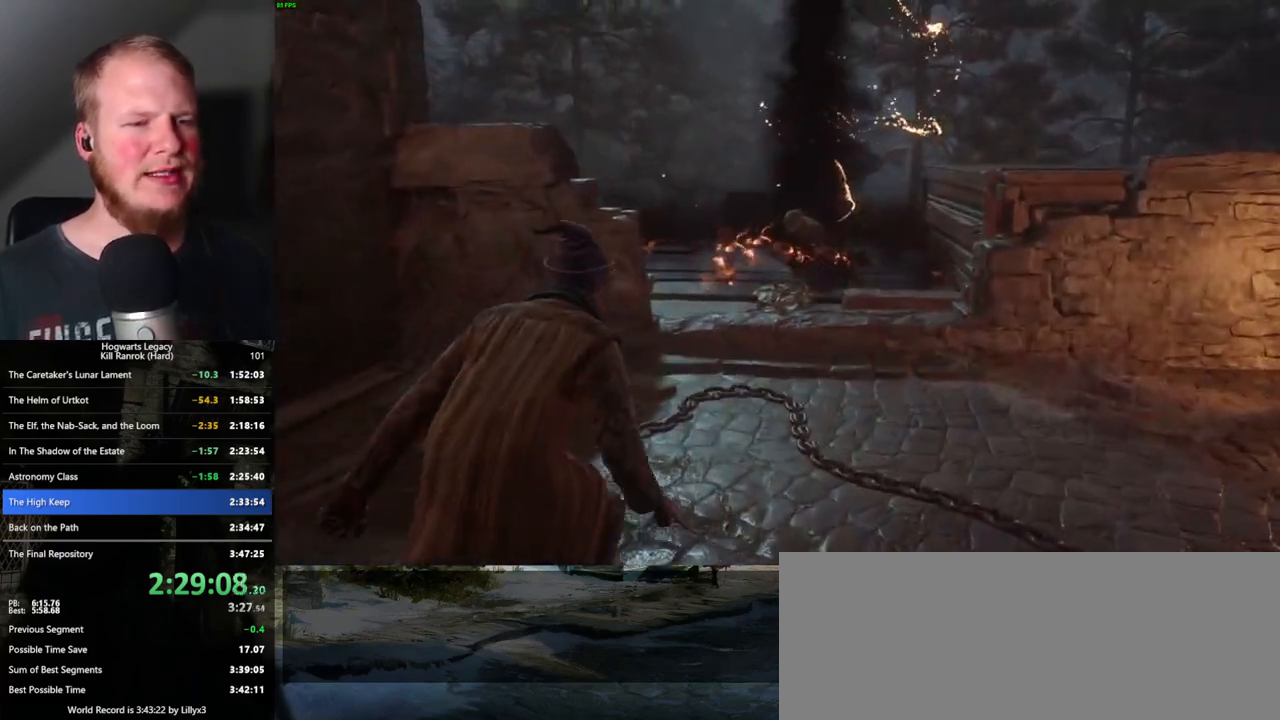
{"keys": [], "mouse": [], "events": []}
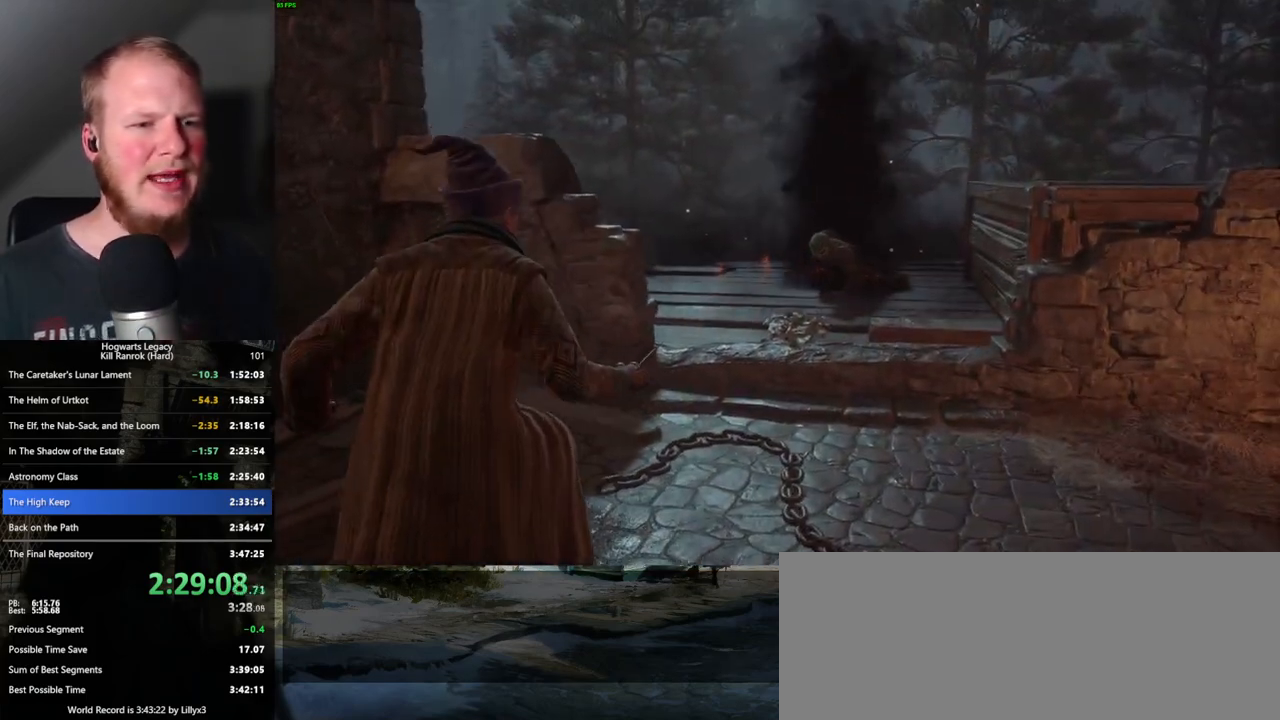
{"keys": [], "mouse": [], "events": []}
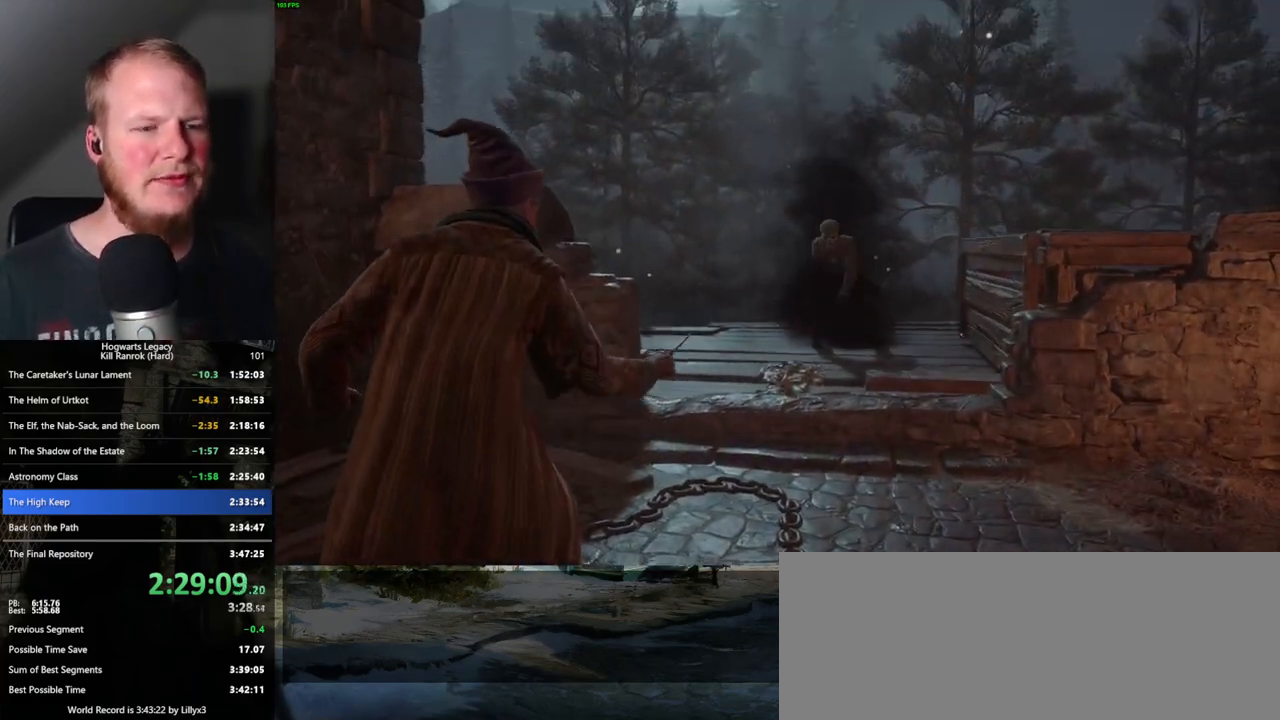
{"keys": [], "mouse": [], "events": []}
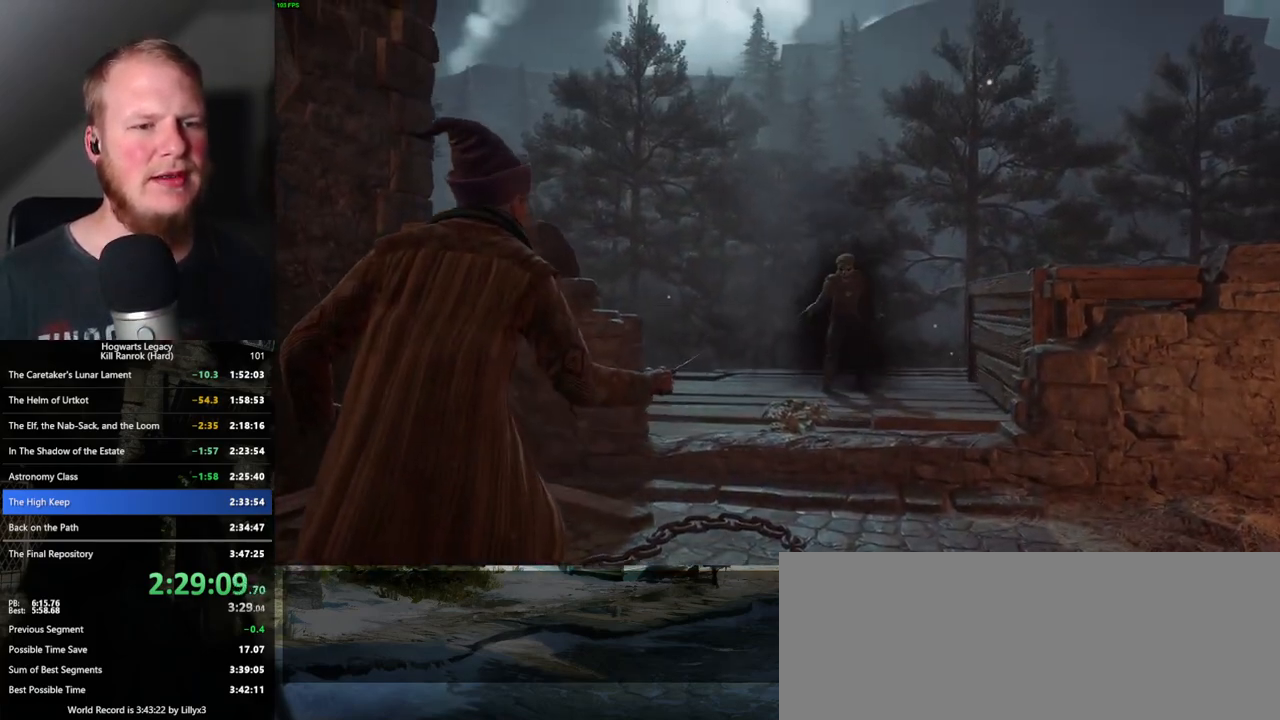
{"keys": [], "mouse": [], "events": []}
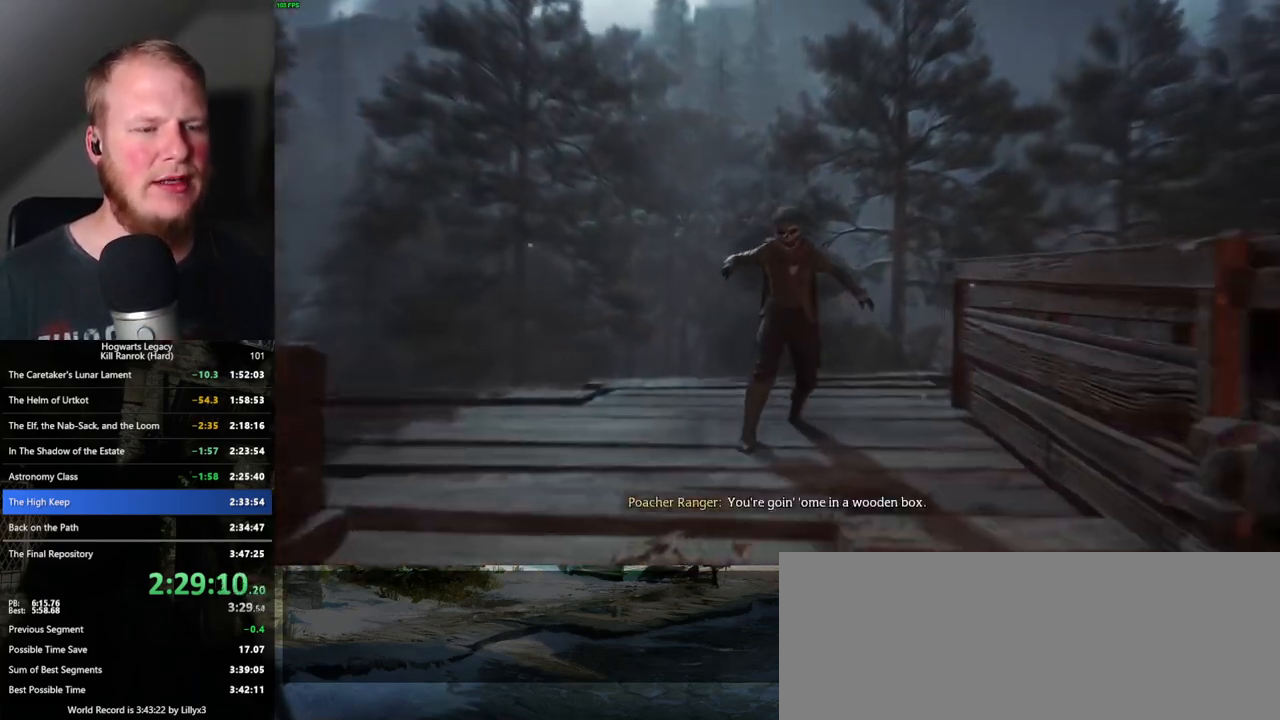
{"keys": [], "mouse": [], "events": []}
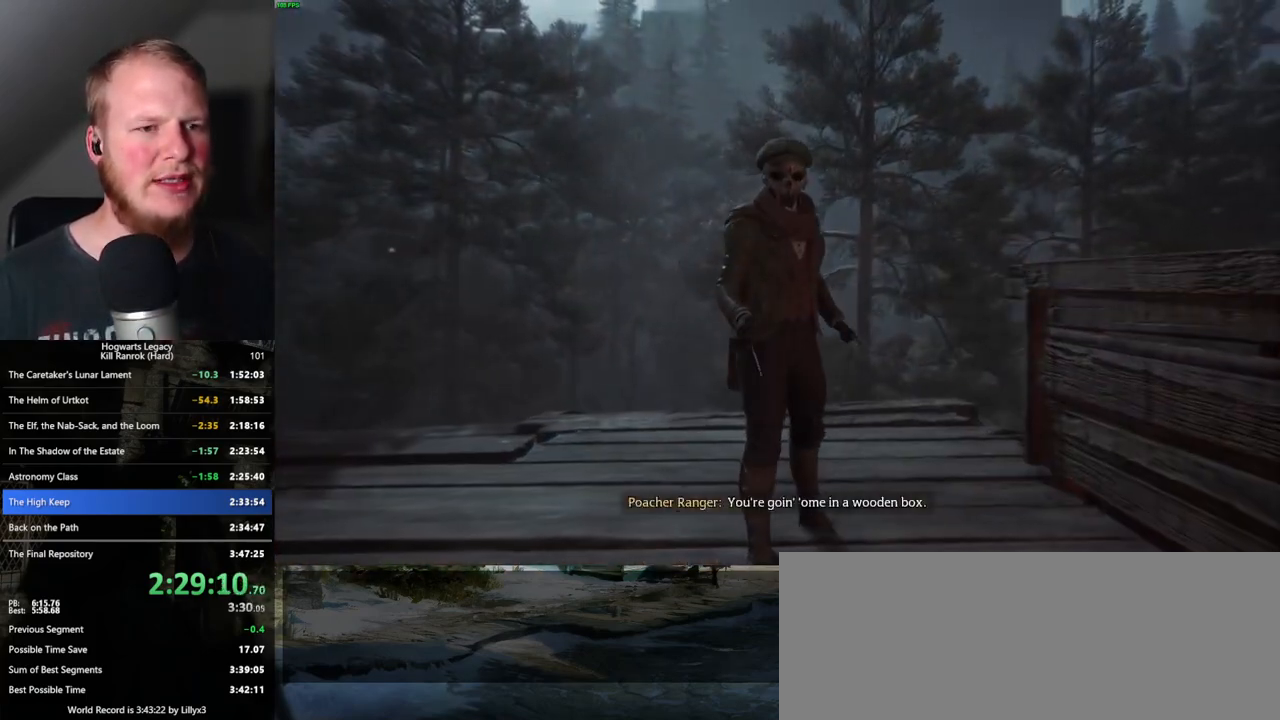
{"keys": [], "mouse": [], "events": []}
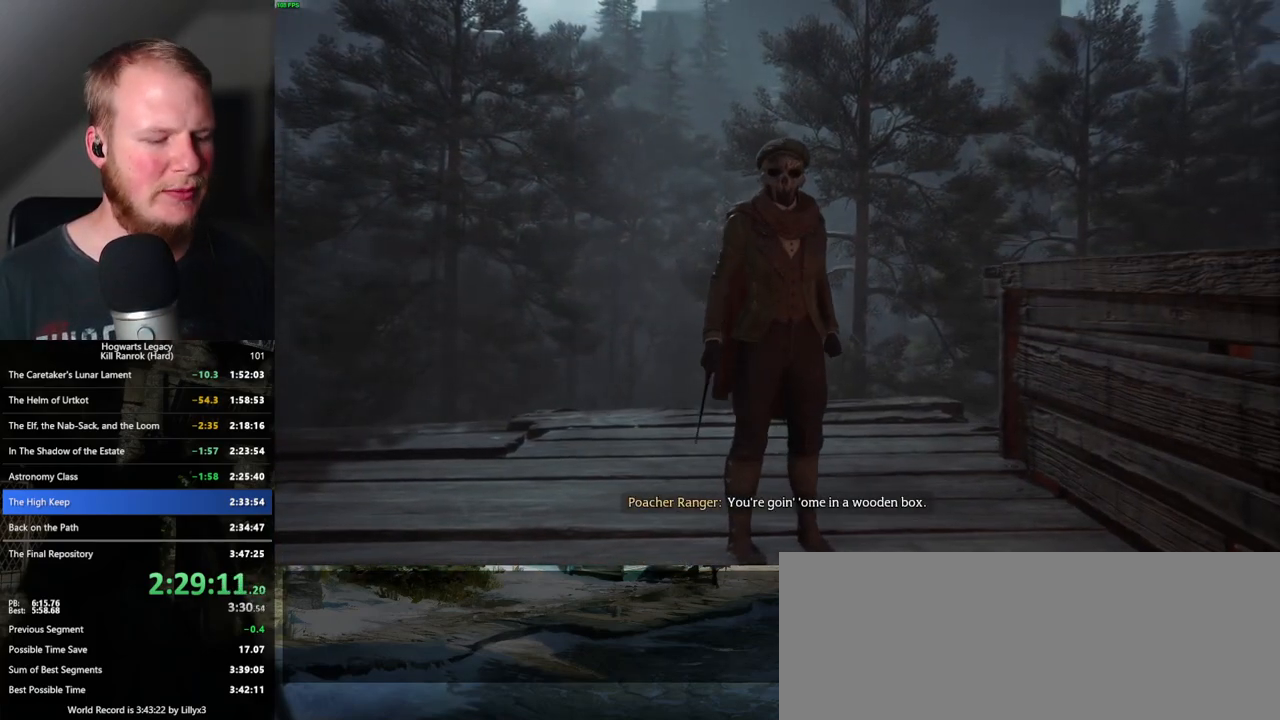
{"keys": [], "mouse": [], "events": []}
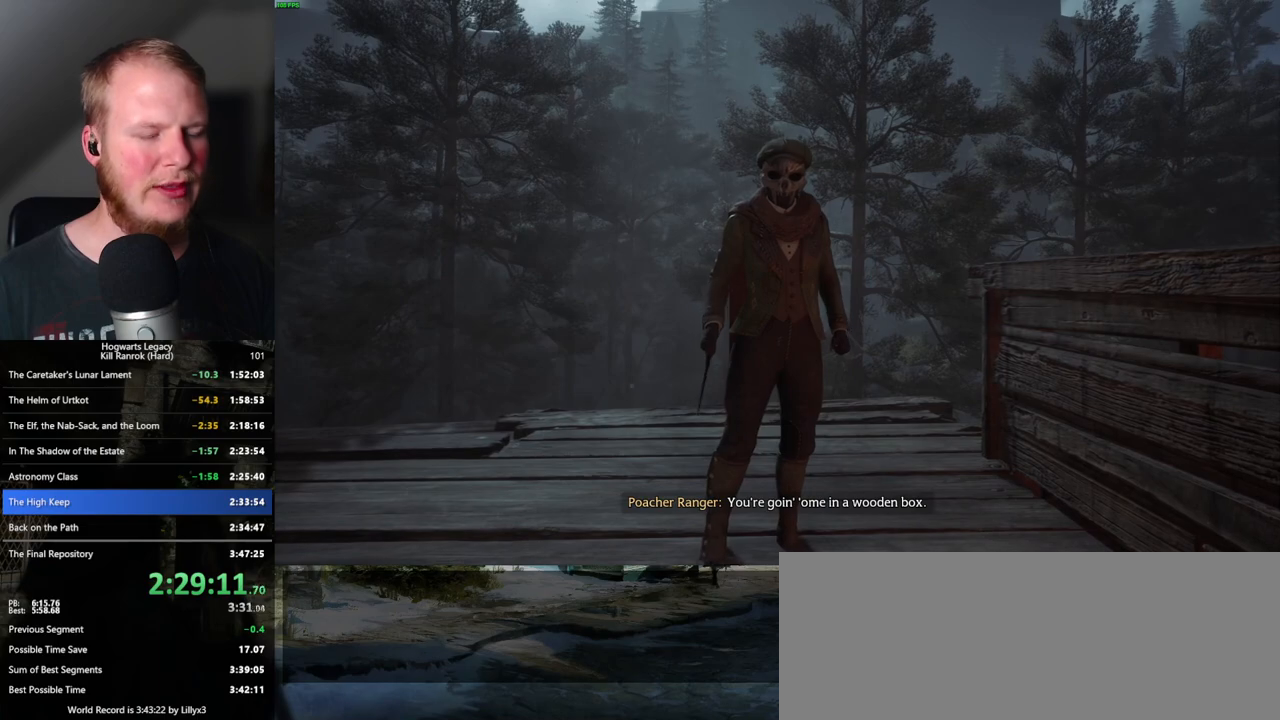
{"keys": ["d"], "mouse": [], "events": [[317, "d", "down"]]}
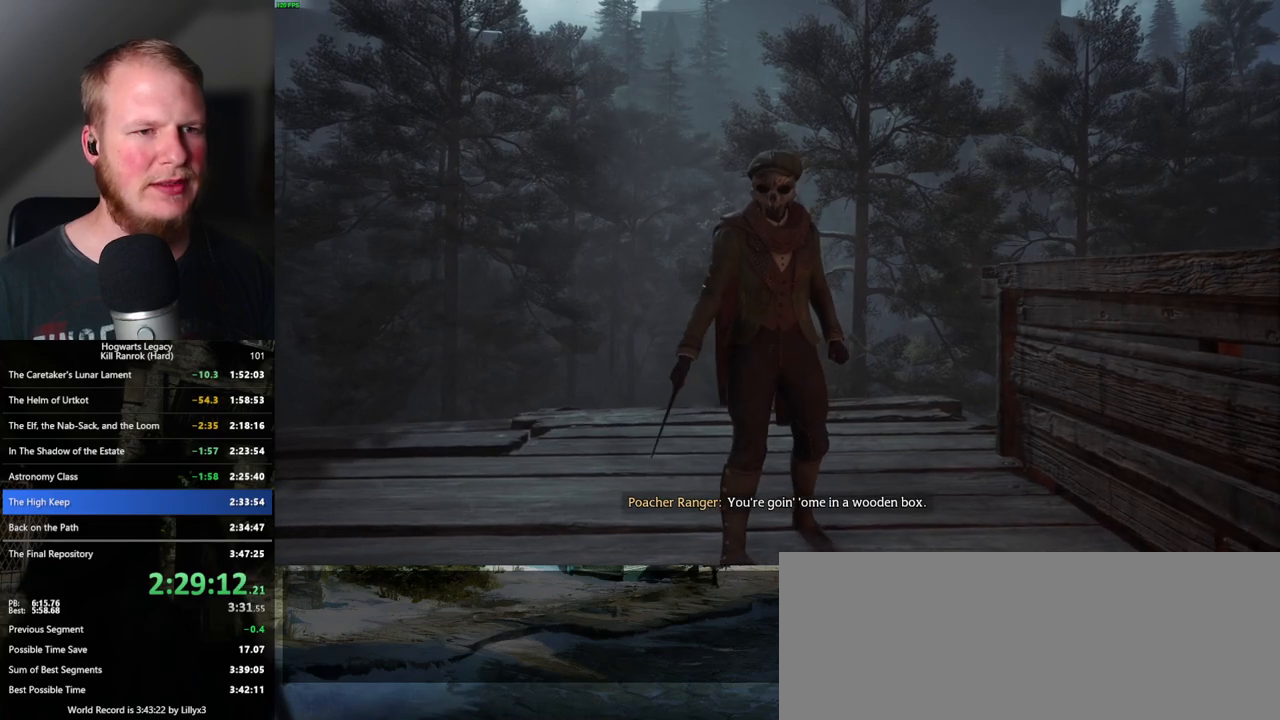
{"keys": ["d"], "mouse": [], "events": [[33, "d", "up"], [283, "d", "down"]]}
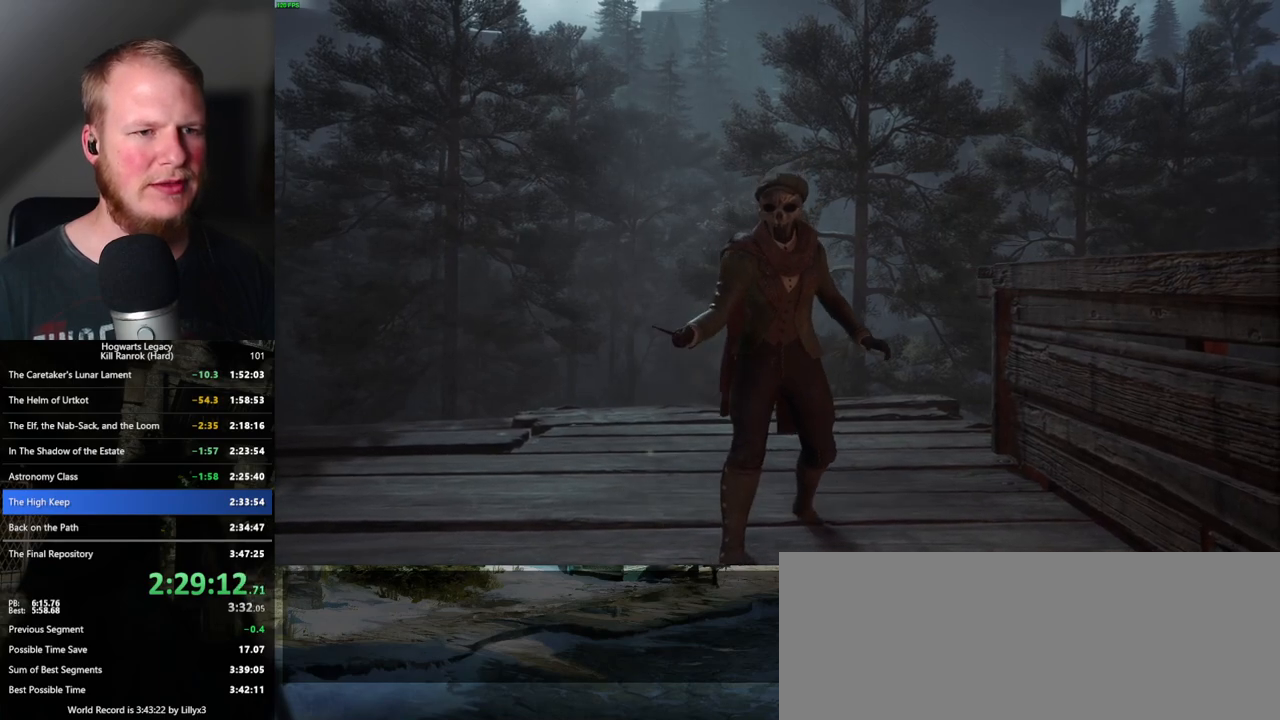
{"keys": ["2", "d"], "mouse": [], "events": [[133, "d", "up"], [233, "d", "down"], [433, "2", "down"]]}
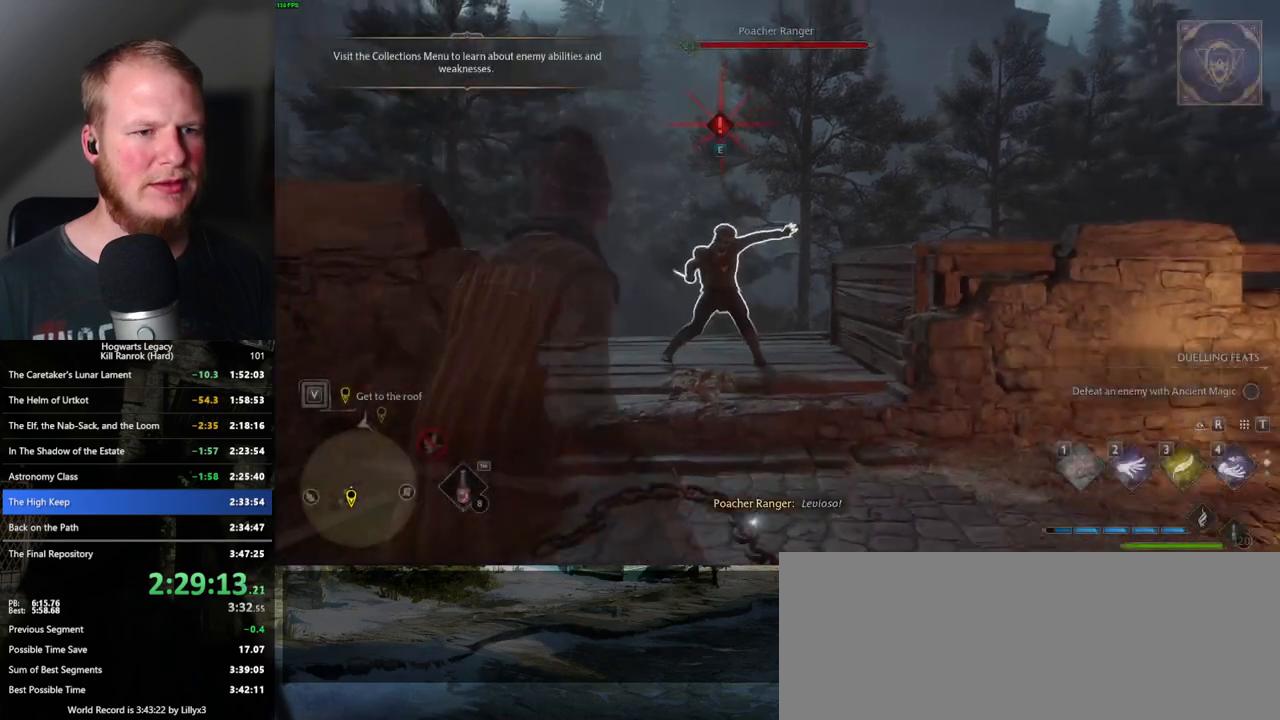
{"keys": [], "mouse": [], "events": [[67, "2", "up"], [133, "d", "up"]]}
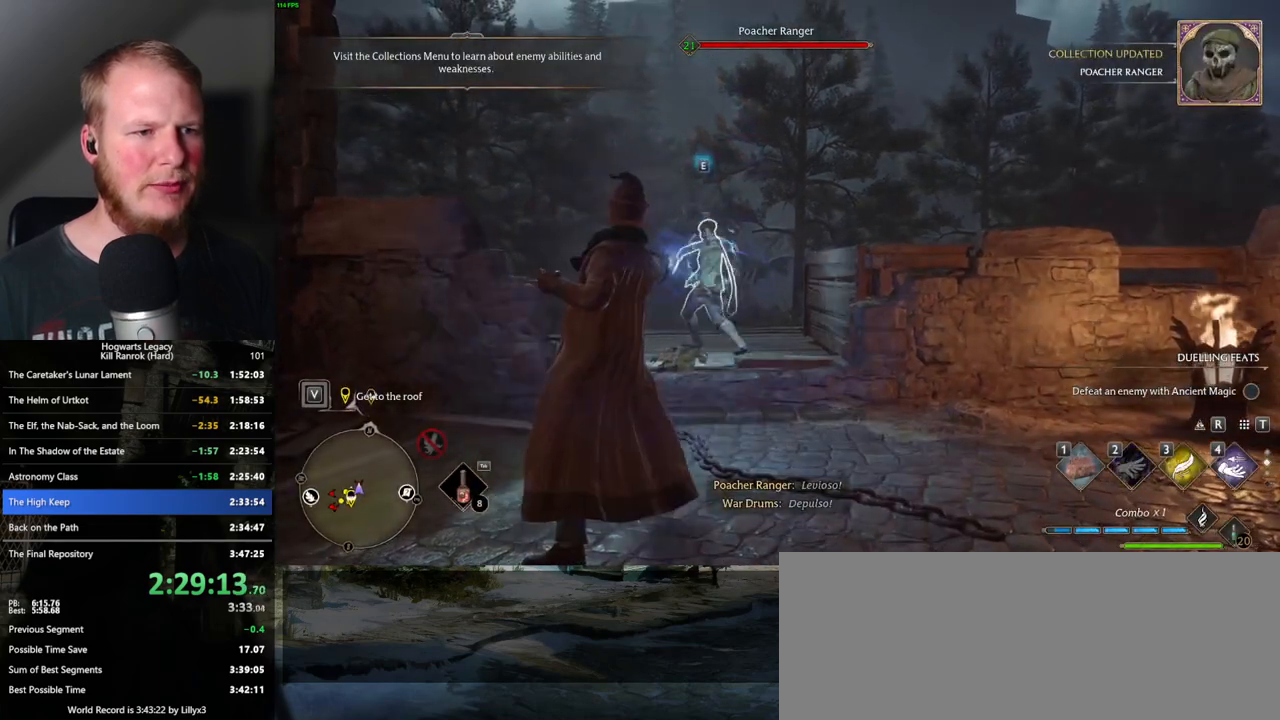
{"keys": ["a", "space", "w"], "mouse": [], "events": [[250, "a", "down"], [383, "w", "down"], [500, "space", "down"]]}
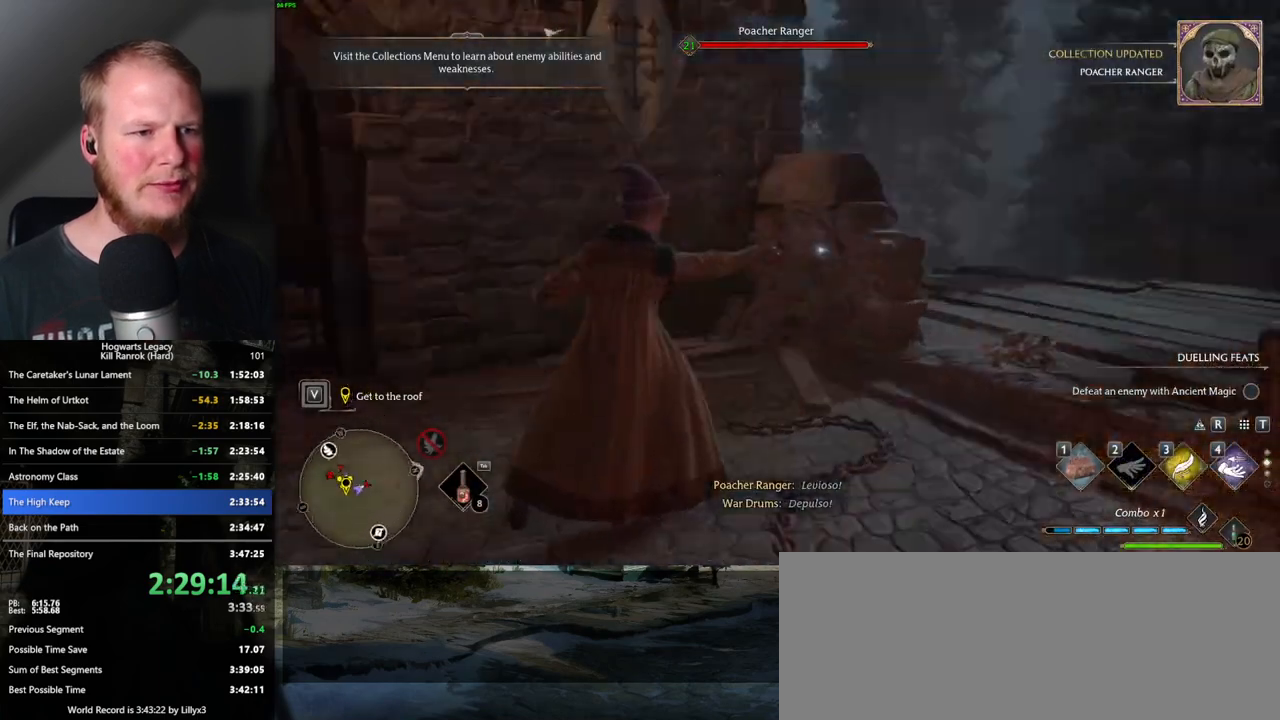
{"keys": [], "mouse": [], "events": [[83, "space", "up"], [250, "a", "up"], [500, "w", "up"]]}
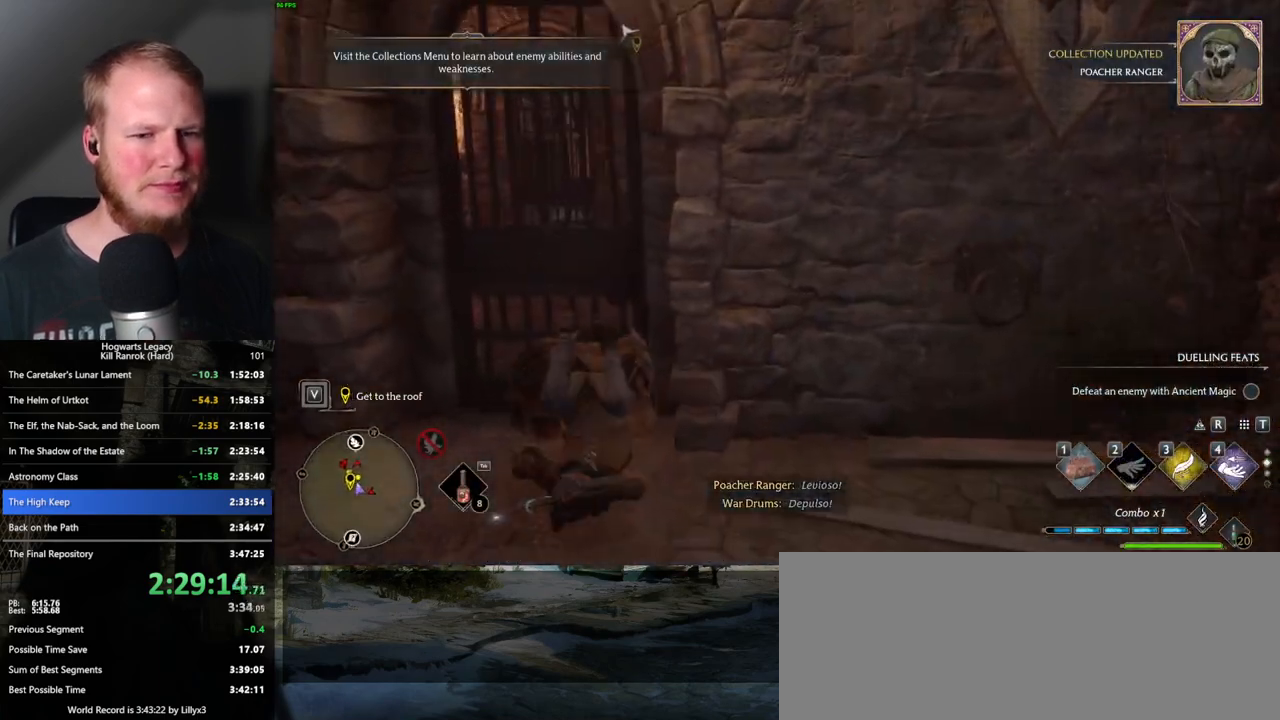
{"keys": [], "mouse": [], "events": [[67, "mouse_wheel", "down"], [117, "mouse_wheel", "up"], [350, "1", "down"], [433, "1", "up"]]}
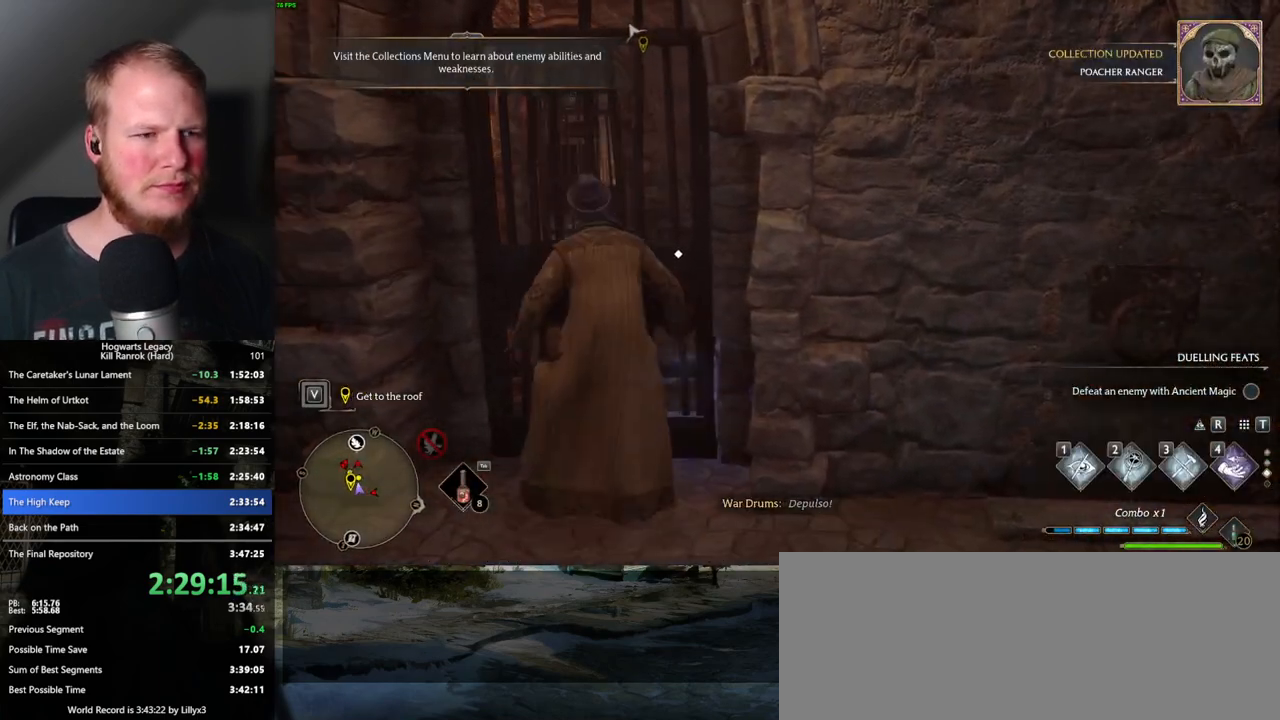
{"keys": ["w"], "mouse": [], "events": [[300, "a", "down"], [300, "w", "down"], [417, "a", "up"]]}